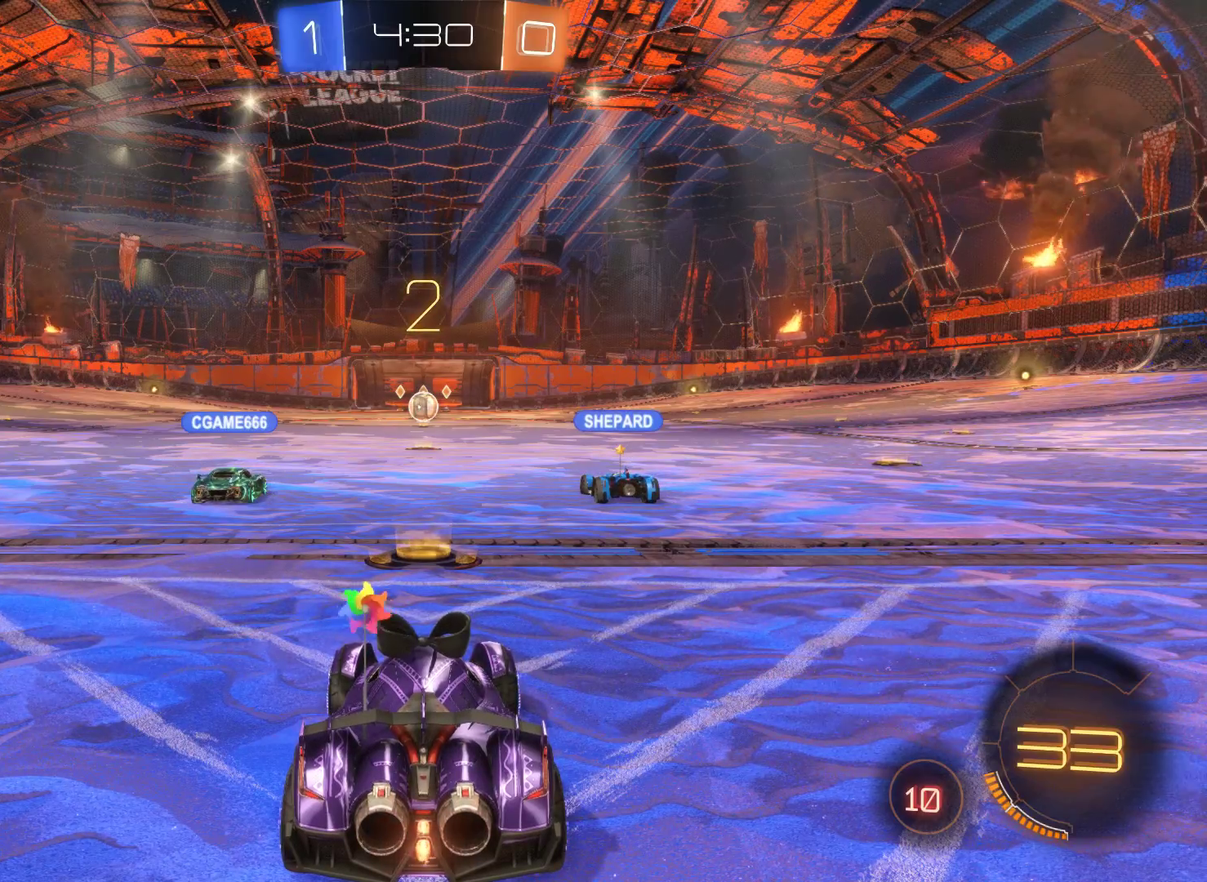
Gameplay with a controller (Xbox layout); each line is a JSON object with the inputs held at the frame after it. "events" lists button and stick changes between this image and that frame as [ms after this image, input, new state], when the widget could be followed in between.
{"buttons": ["R2"], "left_stick": "center", "right_stick": "center", "events": [[367, "R2", "down"]]}
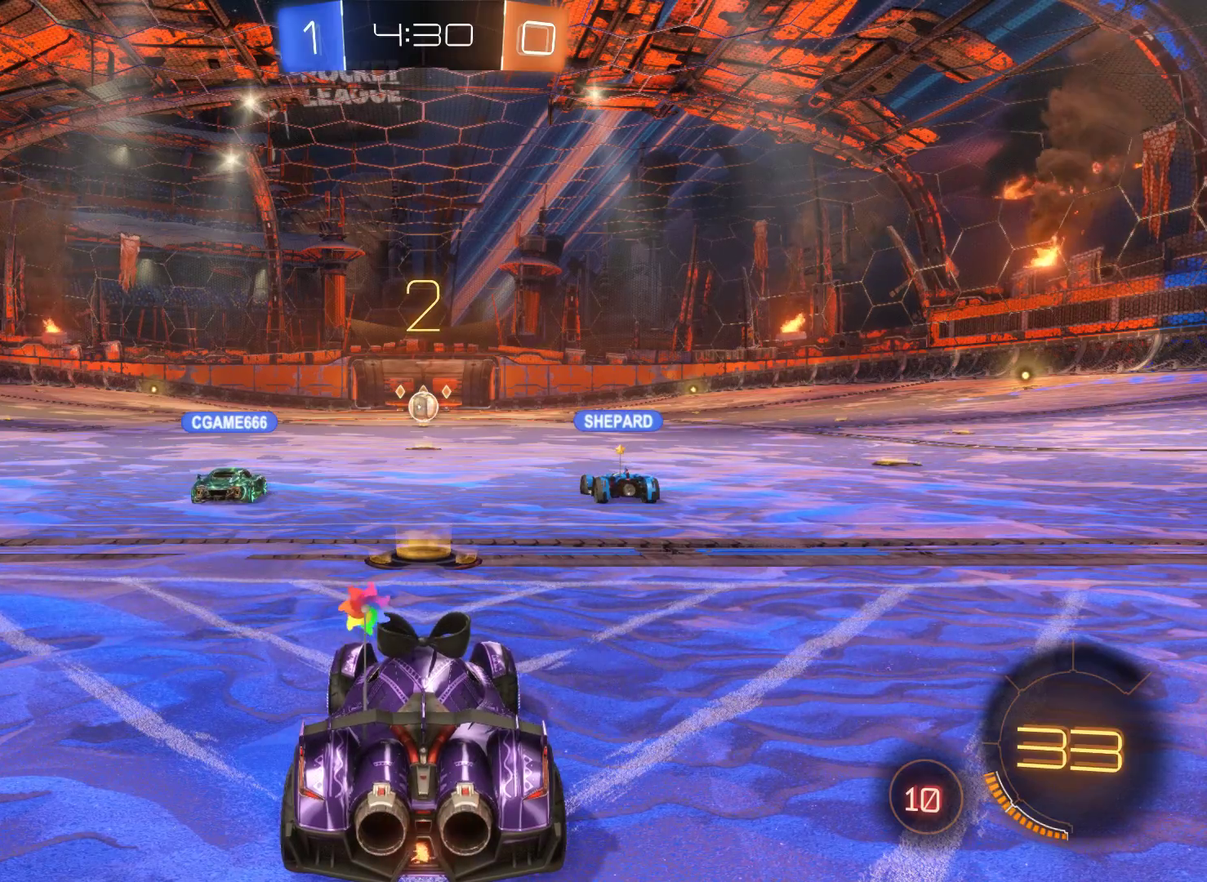
{"buttons": ["R2"], "left_stick": "center", "right_stick": "center", "events": []}
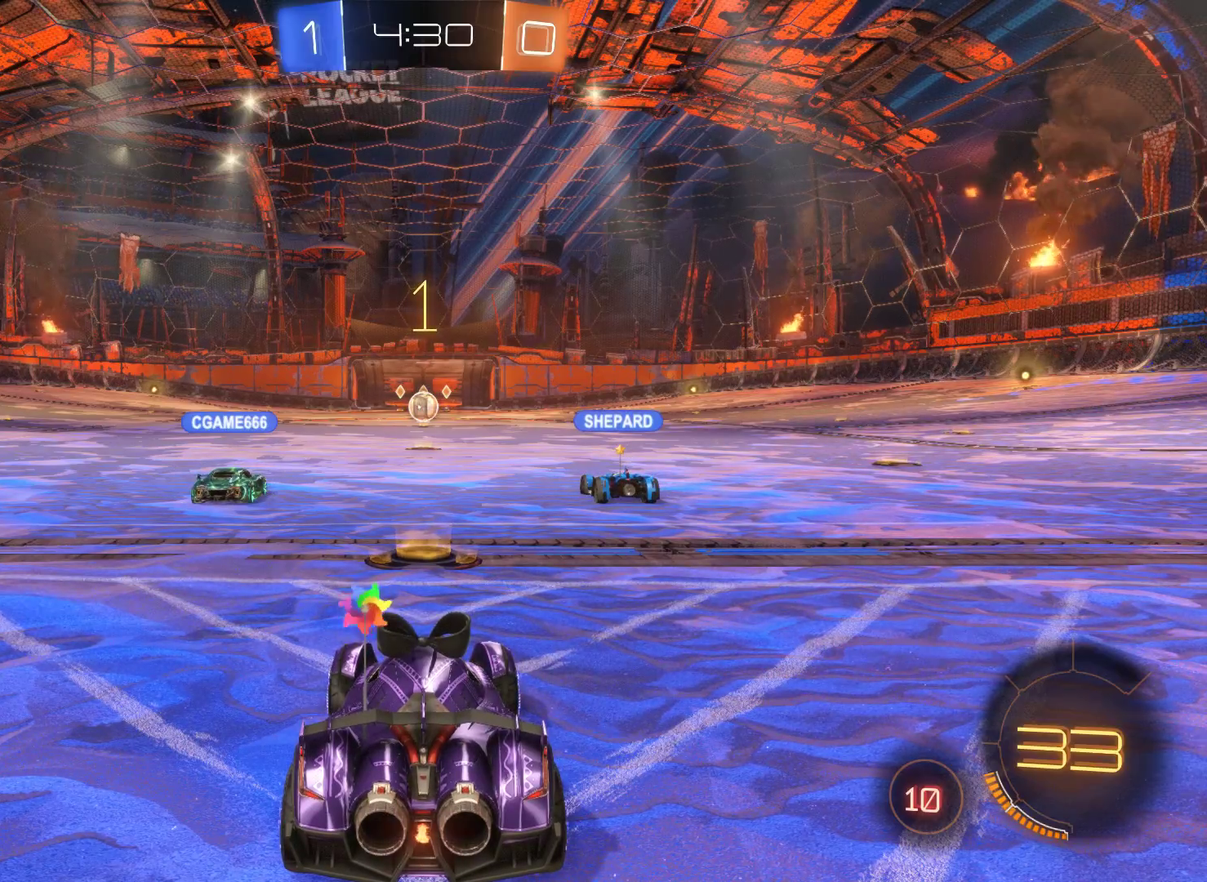
{"buttons": ["R2"], "left_stick": "center", "right_stick": "center", "events": []}
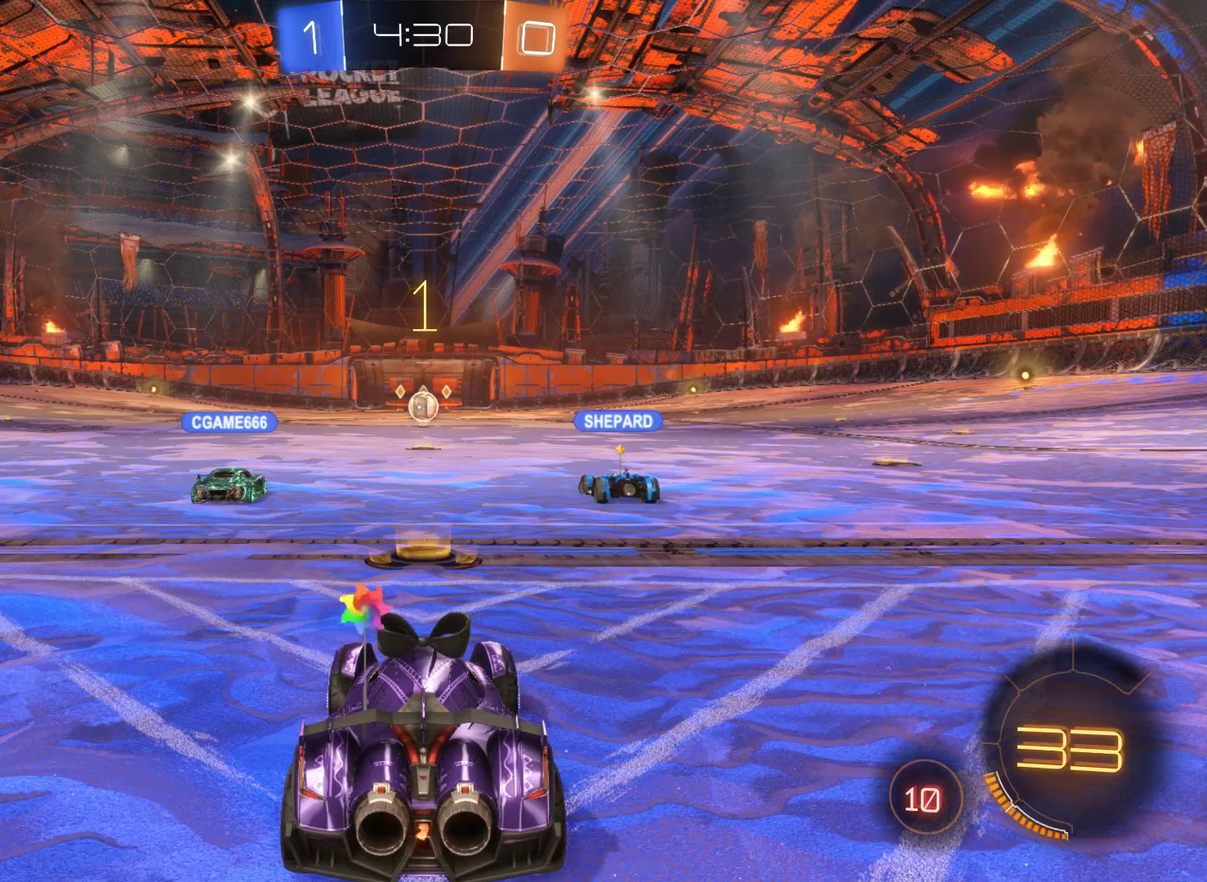
{"buttons": [], "left_stick": "center", "right_stick": "center", "events": [[467, "R2", "up"]]}
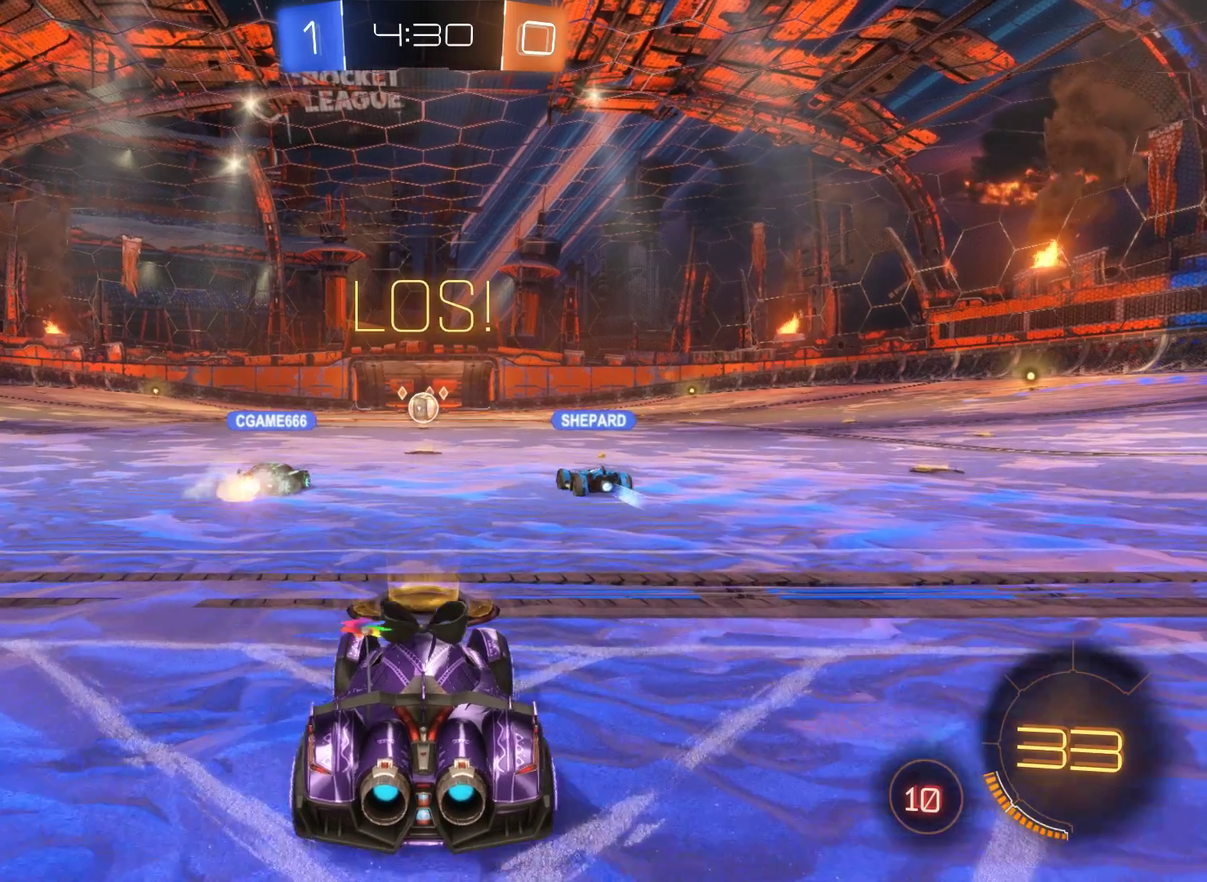
{"buttons": ["R1"], "left_stick": "center", "right_stick": "center", "events": [[167, "R1", "down"]]}
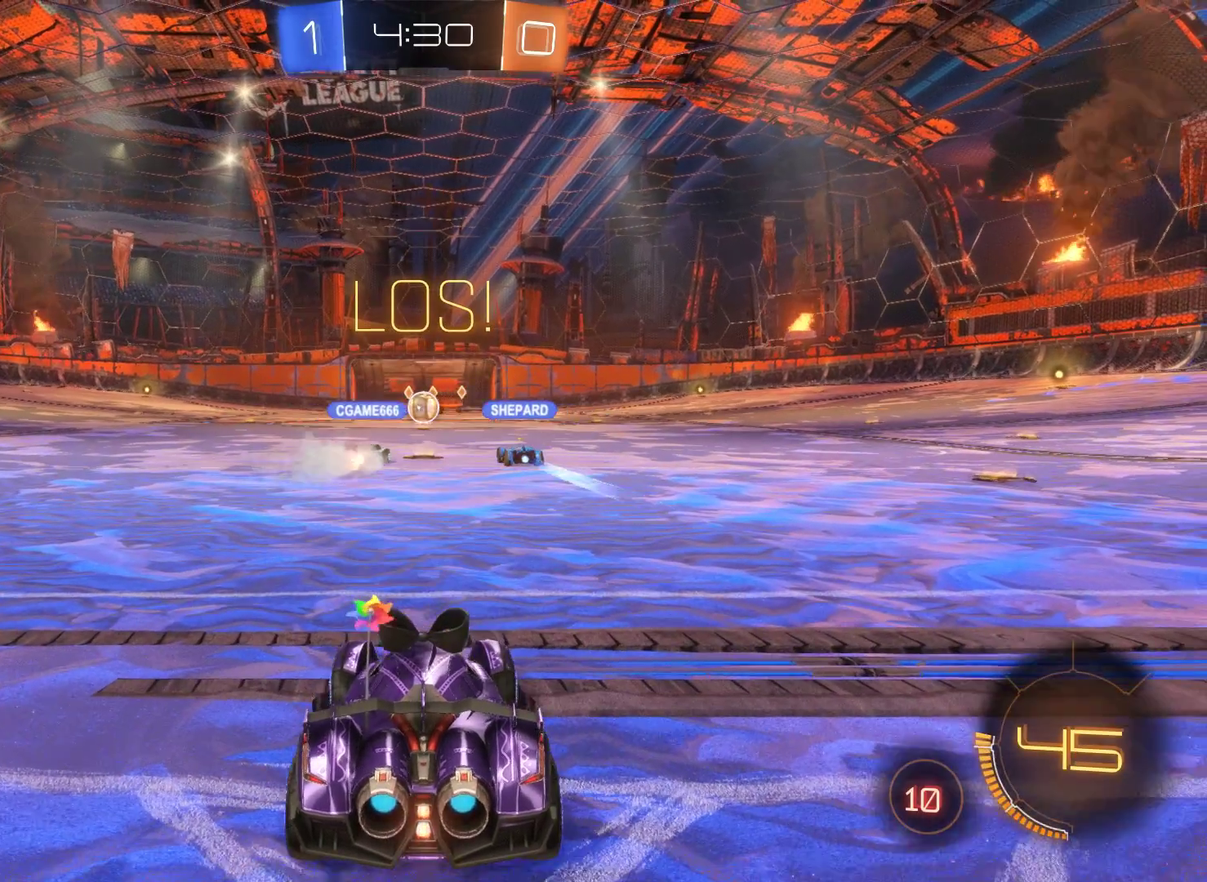
{"buttons": ["R1"], "left_stick": "center", "right_stick": "center", "events": []}
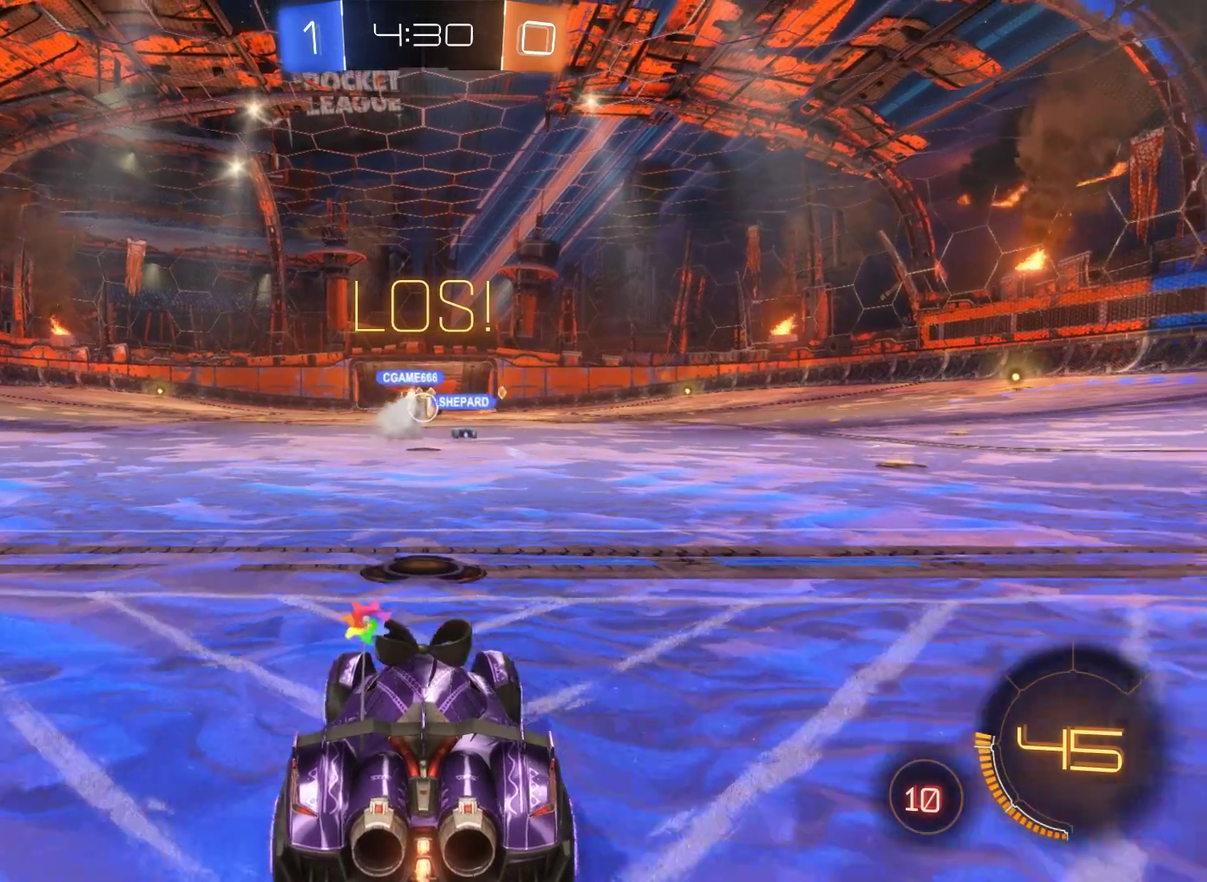
{"buttons": [], "left_stick": "center", "right_stick": "center", "events": [[500, "R1", "up"]]}
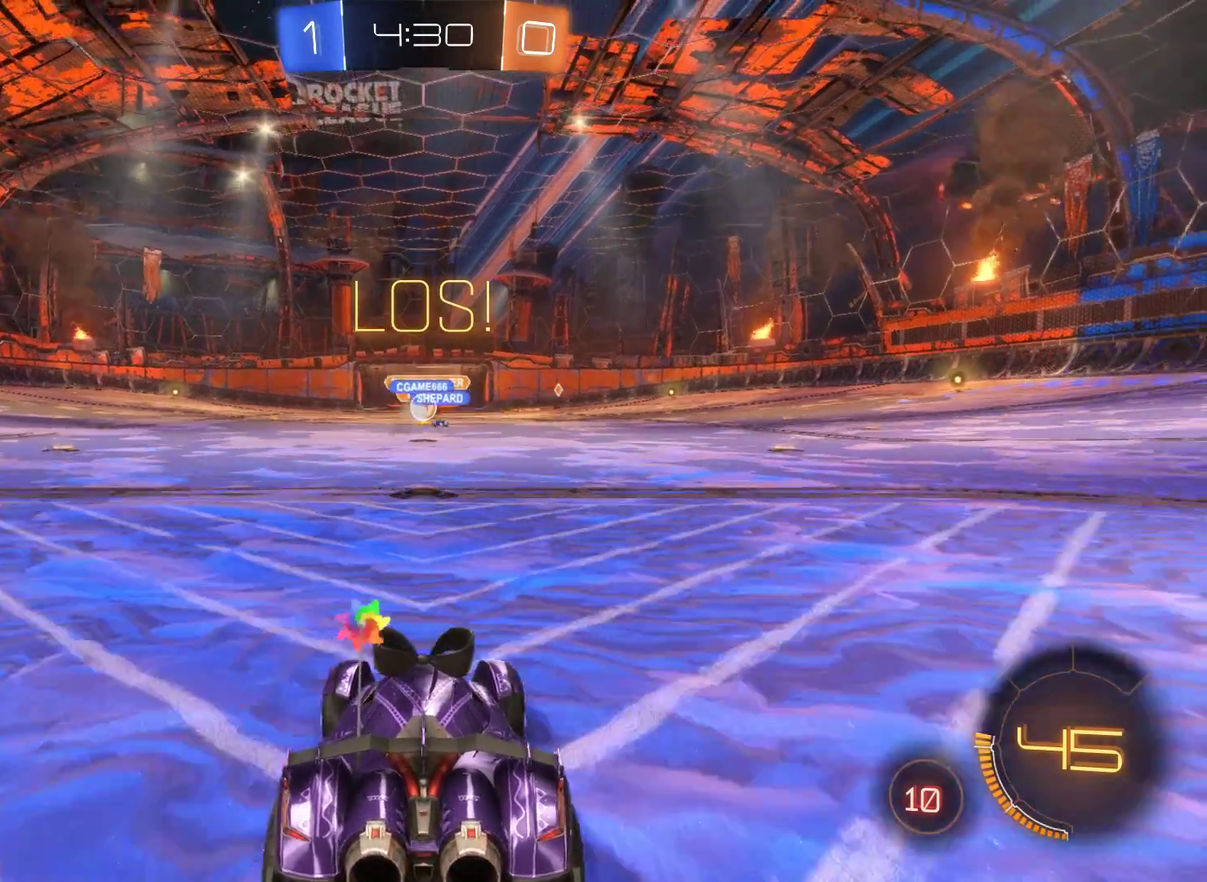
{"buttons": [], "left_stick": "center", "right_stick": "center", "events": []}
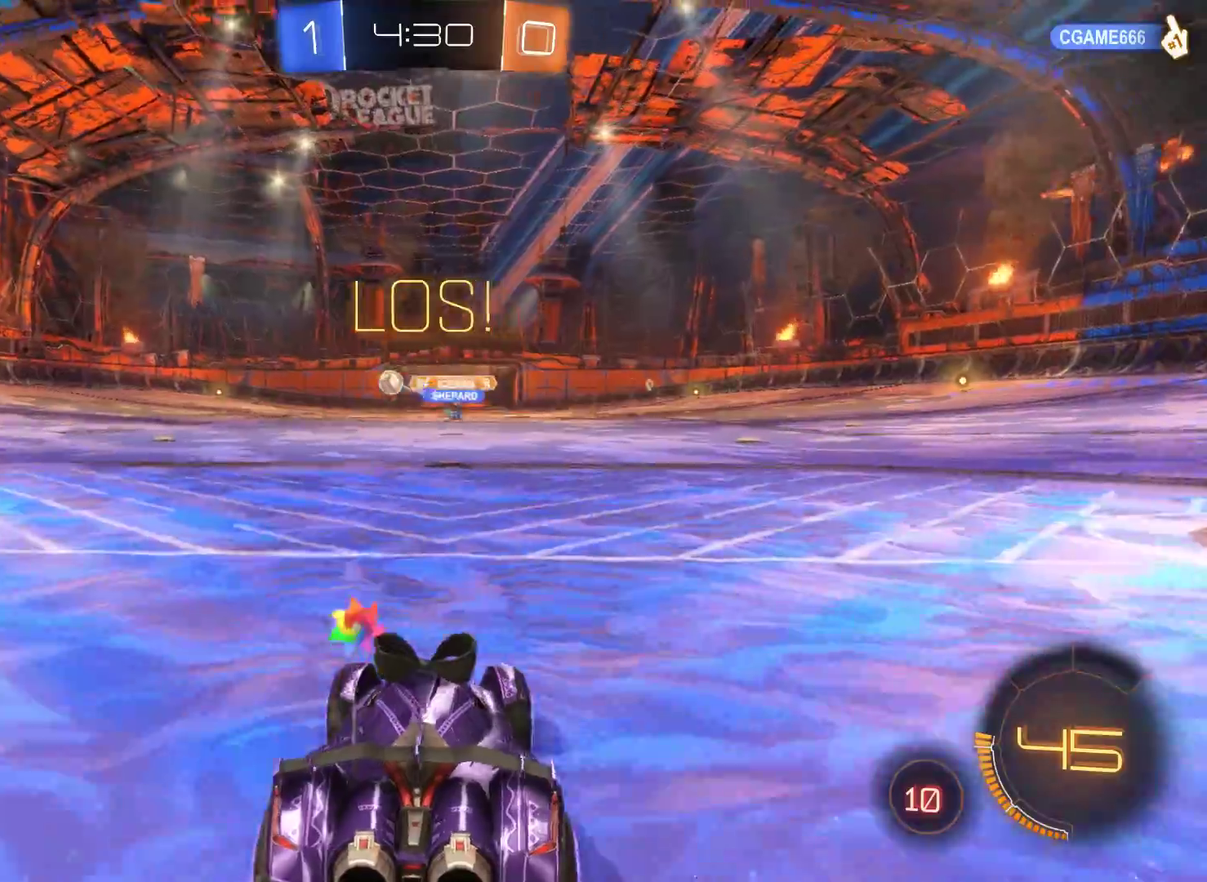
{"buttons": ["R2"], "left_stick": "center", "right_stick": "center", "events": [[267, "R2", "down"], [267, "left_stick", "left"], [400, "left_stick", "center"]]}
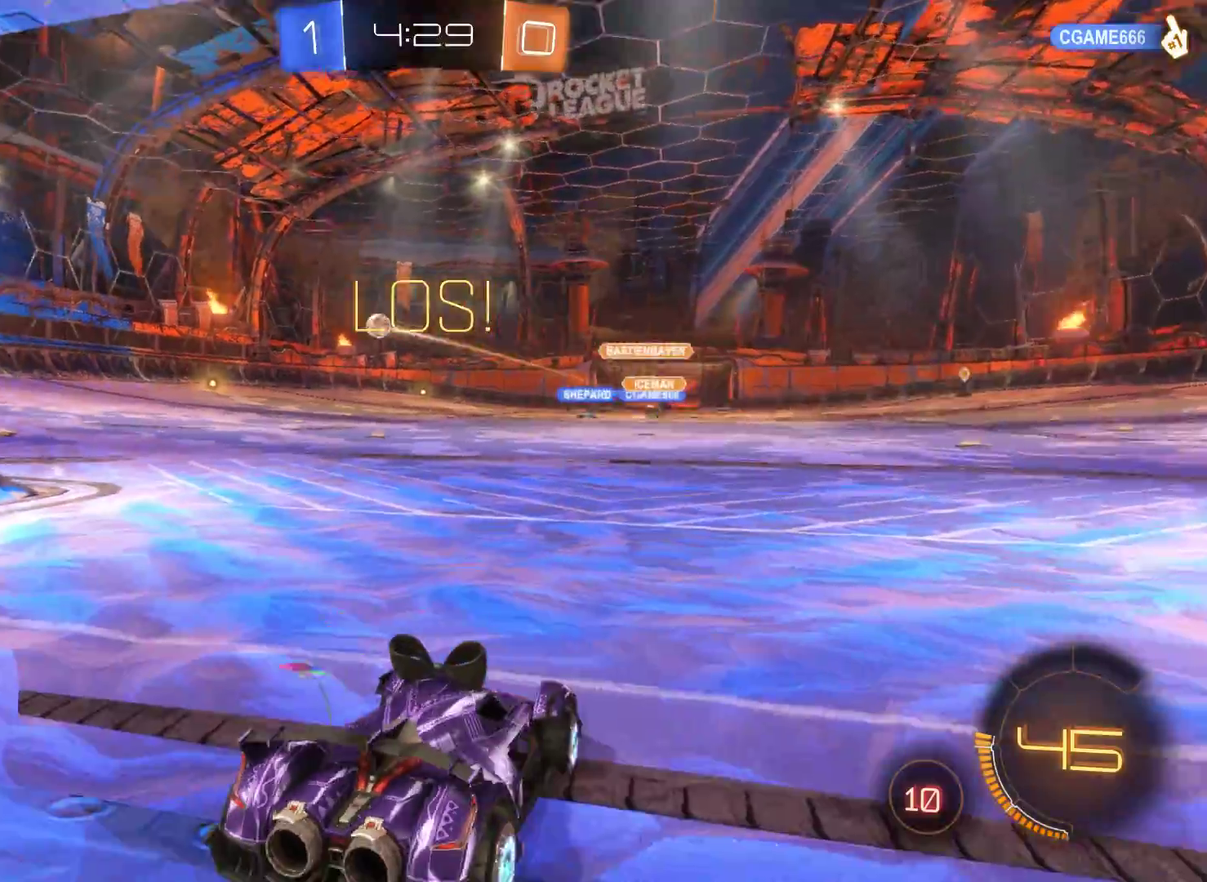
{"buttons": ["R2"], "left_stick": "left", "right_stick": "center", "events": [[433, "left_stick", "up-left"], [500, "left_stick", "left"]]}
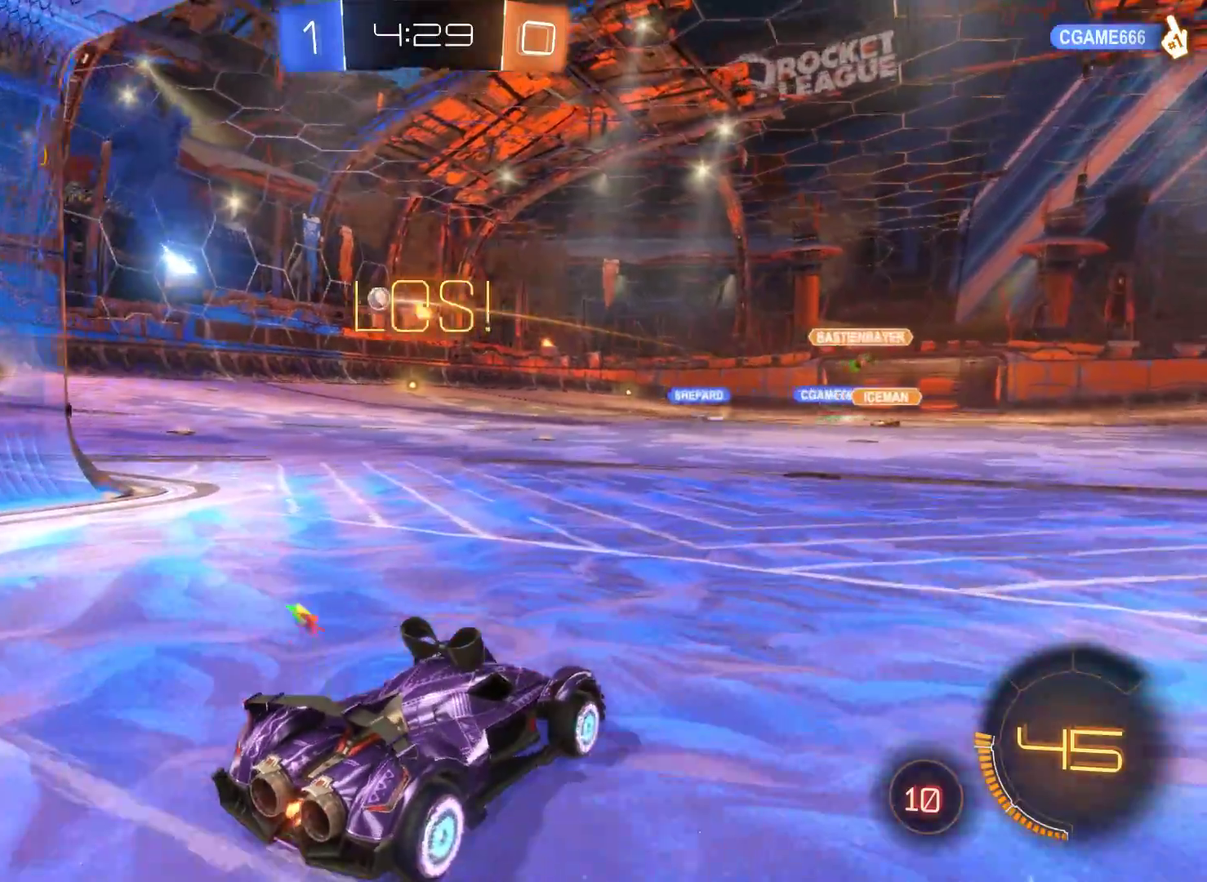
{"buttons": ["R2"], "left_stick": "center", "right_stick": "center", "events": [[200, "left_stick", "center"]]}
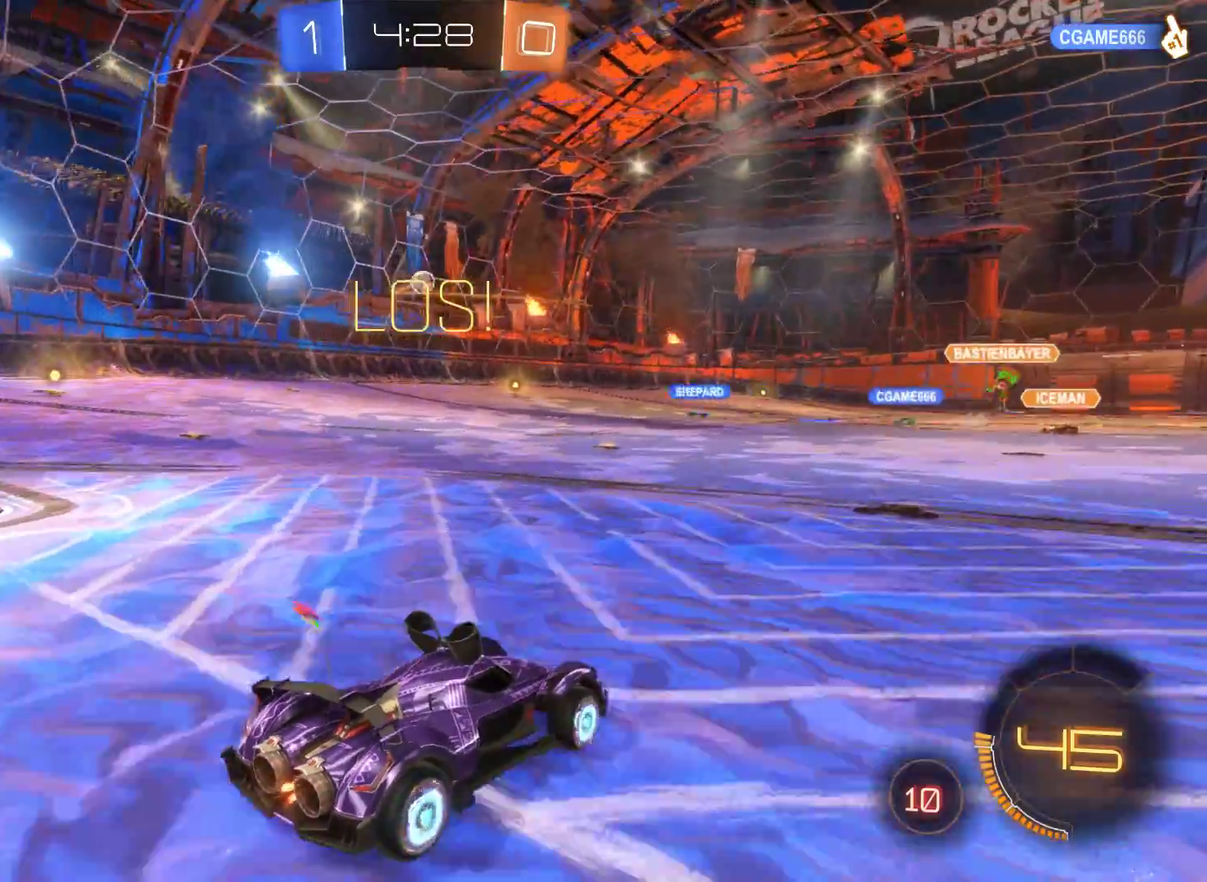
{"buttons": ["L2", "R2"], "left_stick": "center", "right_stick": "center", "events": [[200, "left_stick", "left"], [300, "L2", "down"], [333, "left_stick", "center"]]}
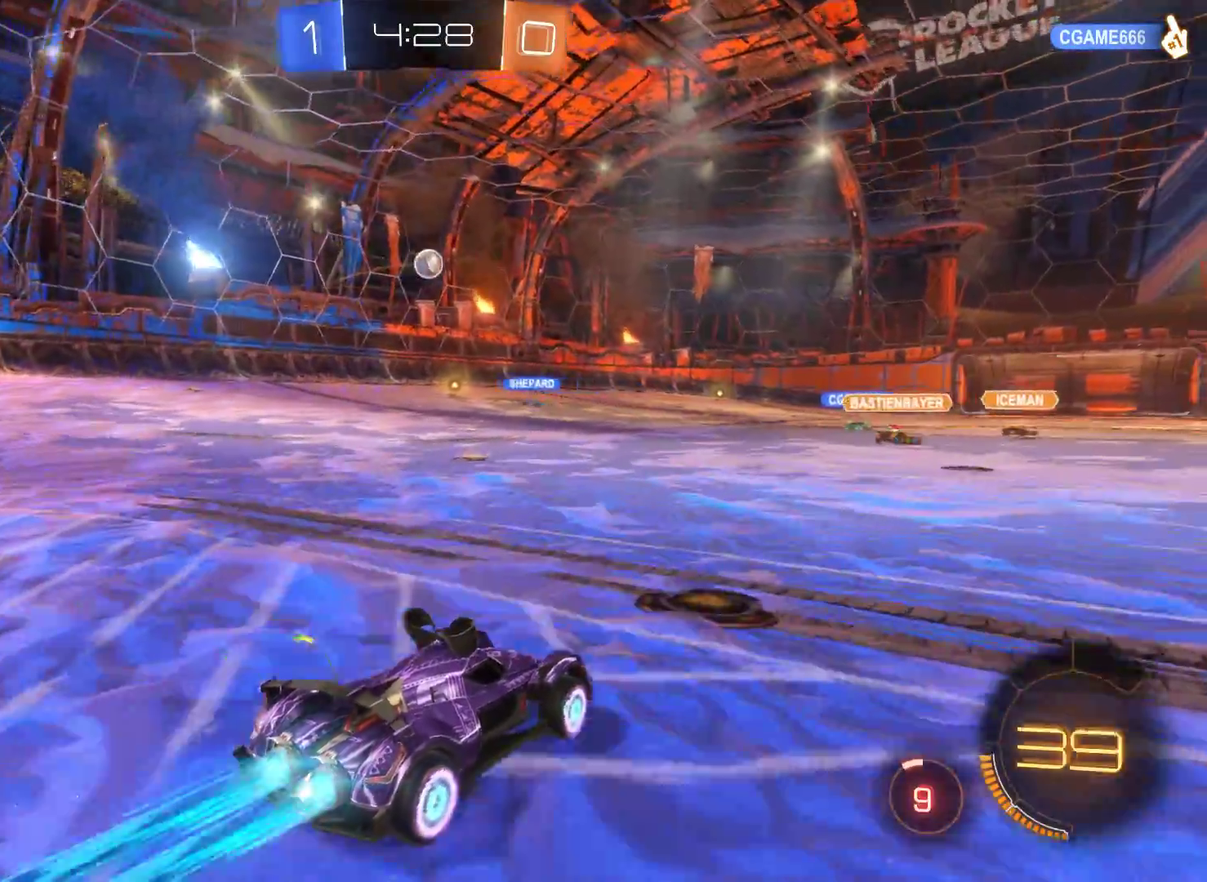
{"buttons": ["L2", "R2"], "left_stick": "center", "right_stick": "center", "events": [[200, "left_stick", "left"], [300, "left_stick", "center"]]}
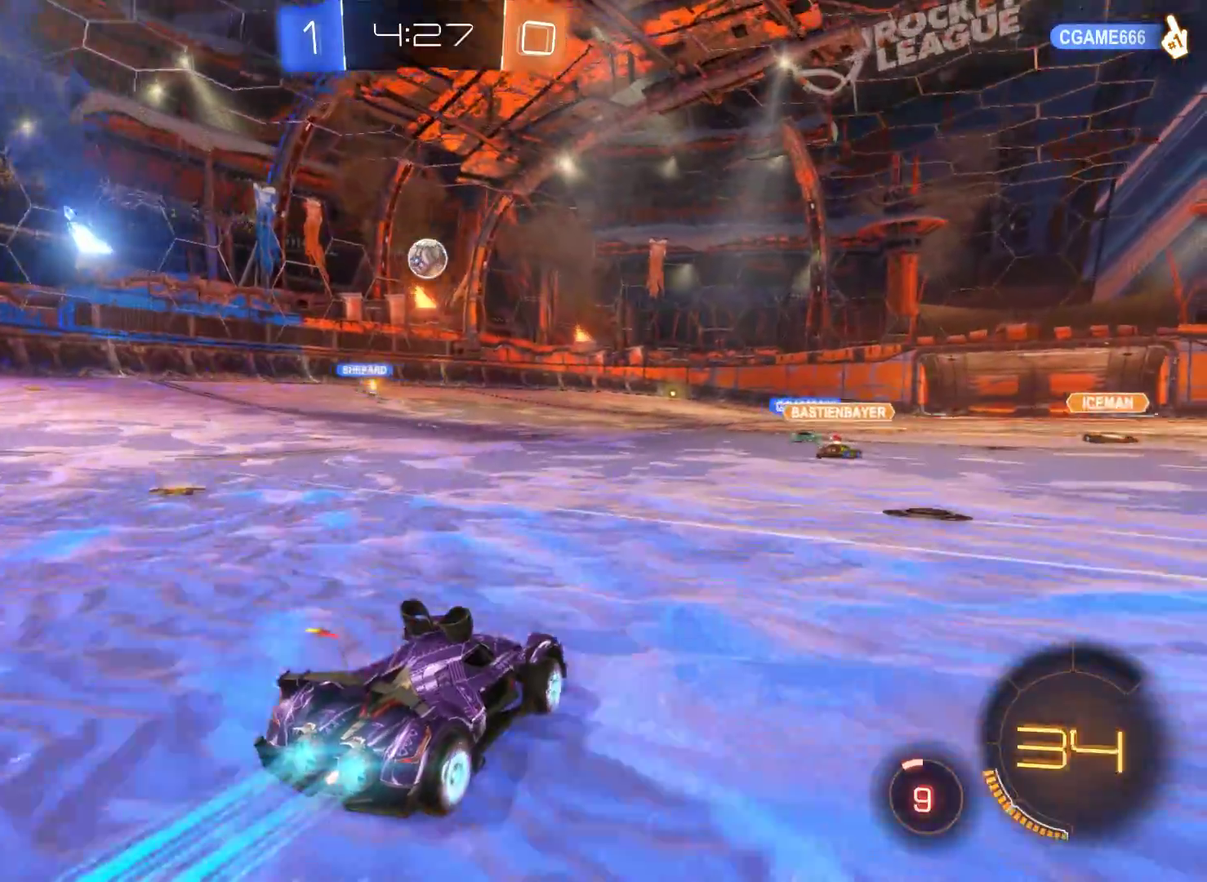
{"buttons": ["A", "L2", "R2"], "left_stick": "up", "right_stick": "center", "events": [[400, "left_stick", "up-left"], [500, "A", "down"], [500, "left_stick", "up"]]}
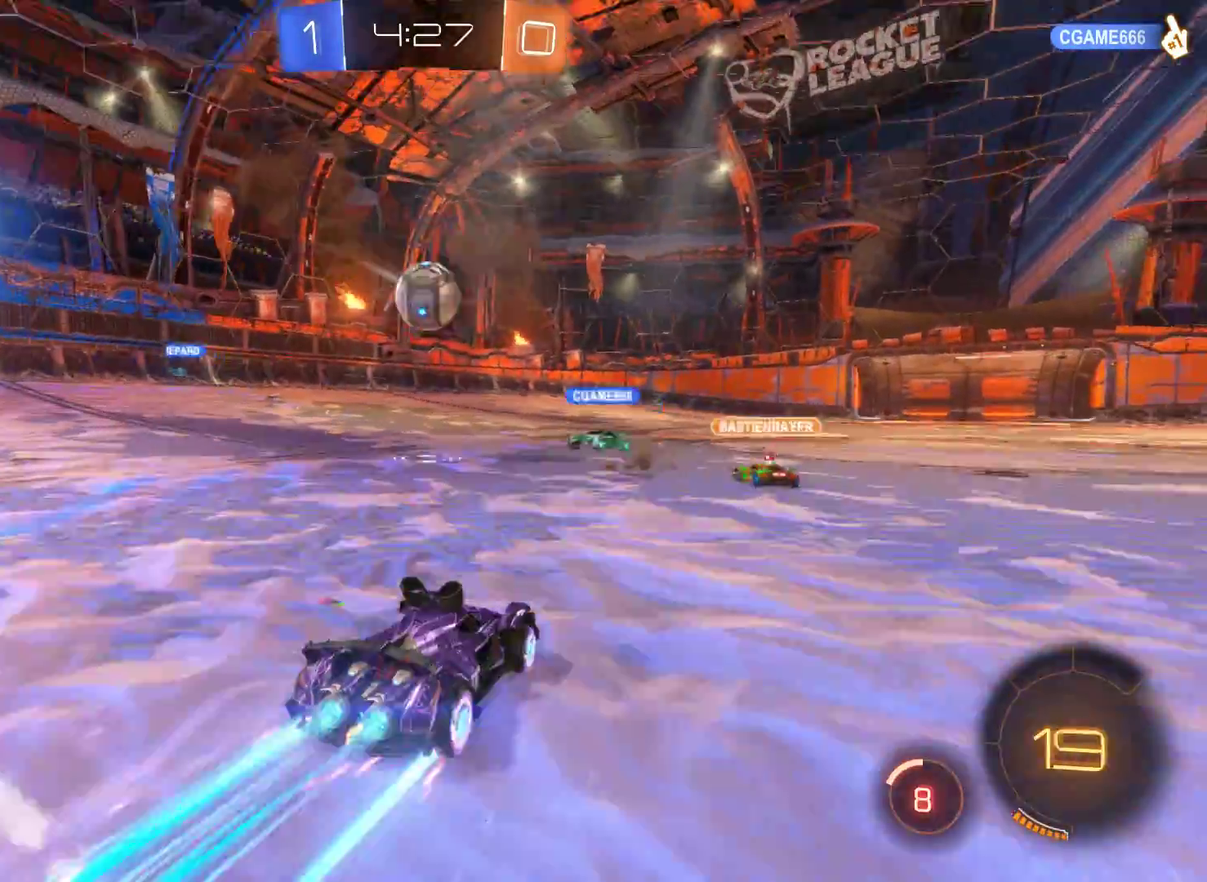
{"buttons": ["A", "R2", "L3"], "left_stick": "left", "right_stick": "center"}
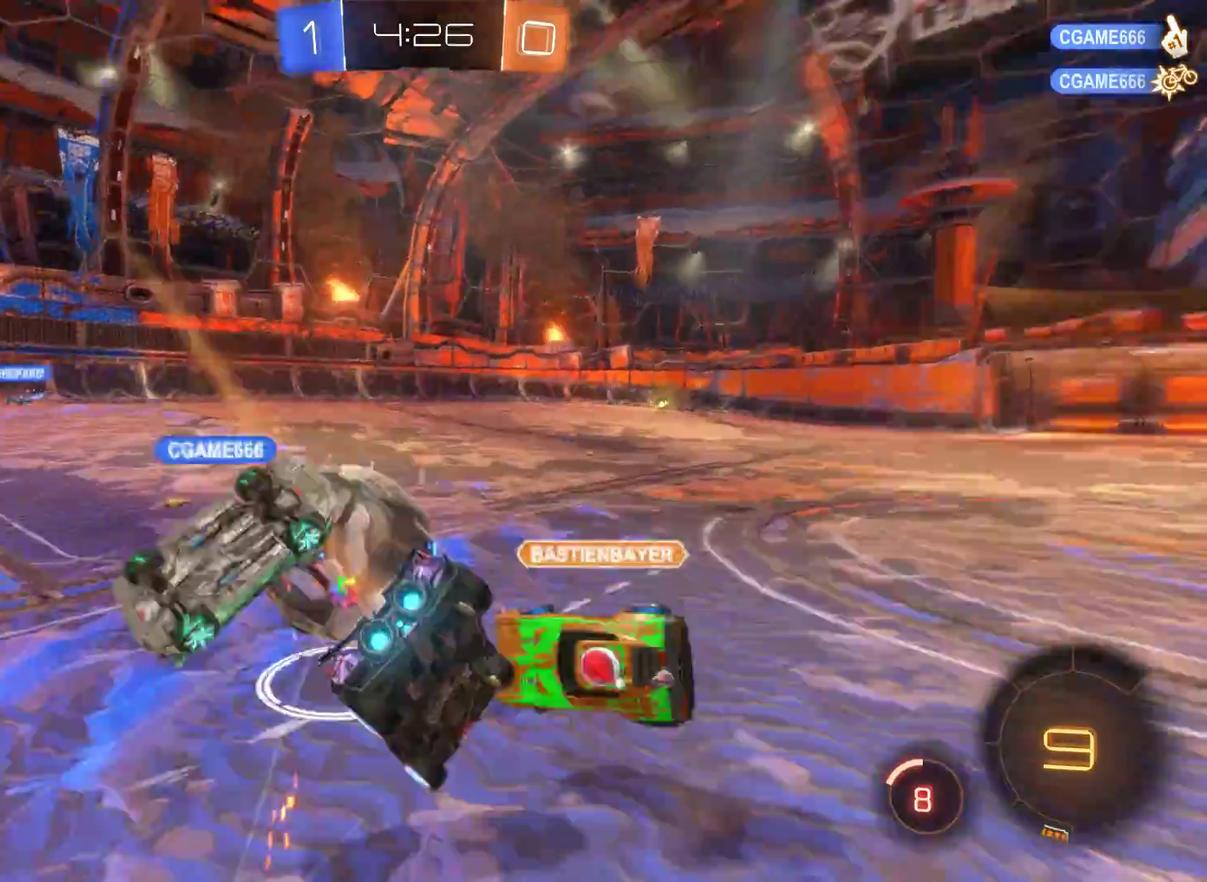
{"buttons": ["R2"], "left_stick": "center", "right_stick": "center", "events": [[67, "left_stick", "up"], [100, "L3", "up"], [167, "A", "up"], [367, "left_stick", "center"]]}
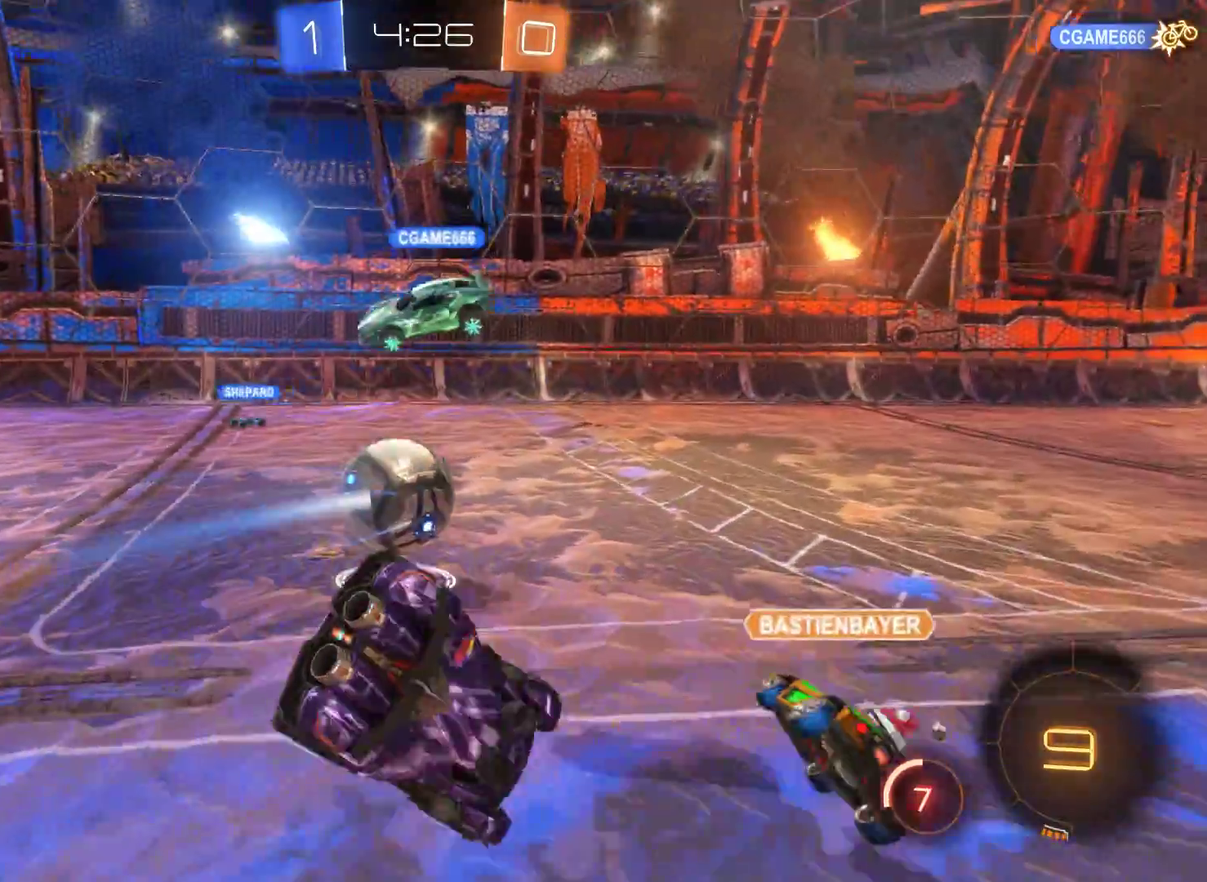
{"buttons": ["R2"], "left_stick": "down-left", "right_stick": "center", "events": [[133, "left_stick", "left"], [367, "left_stick", "down-left"]]}
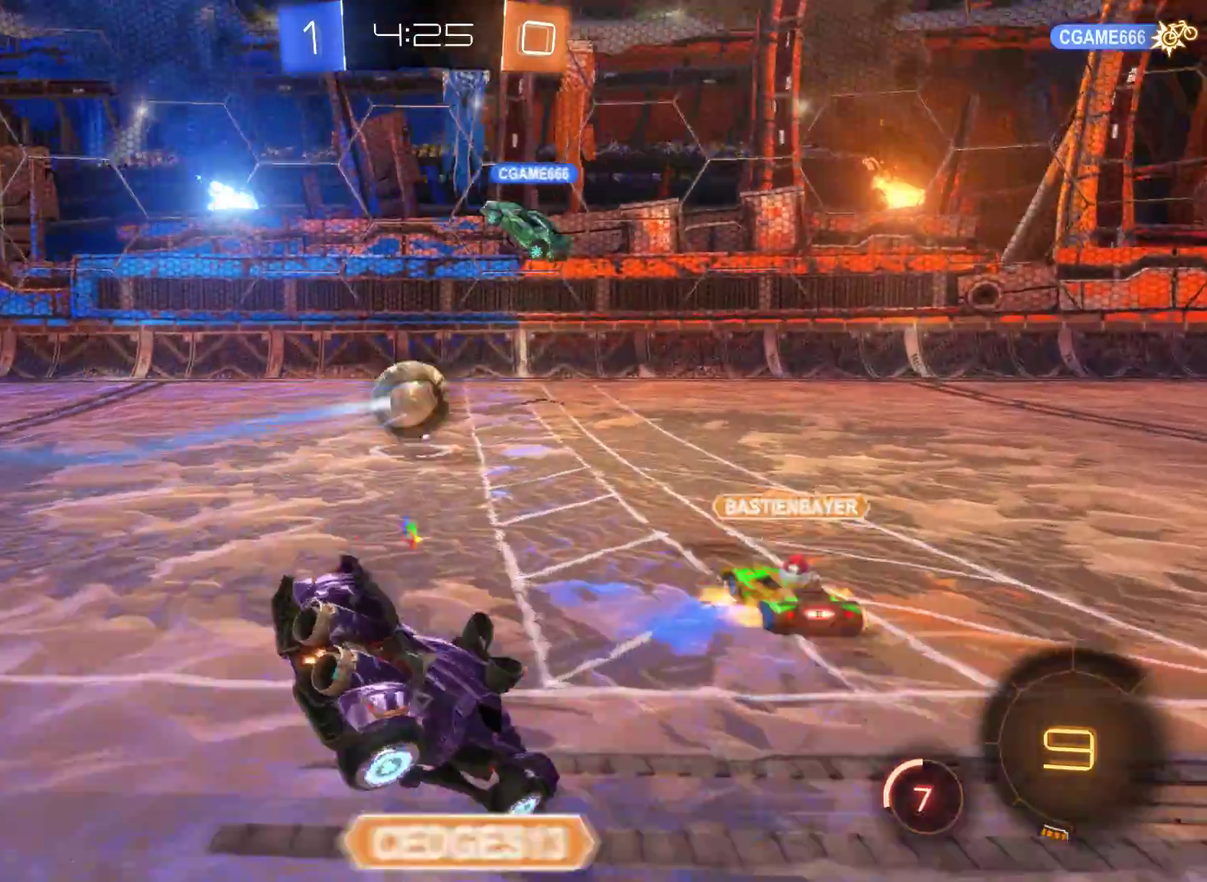
{"buttons": ["R2"], "left_stick": "down-left", "right_stick": "center", "events": []}
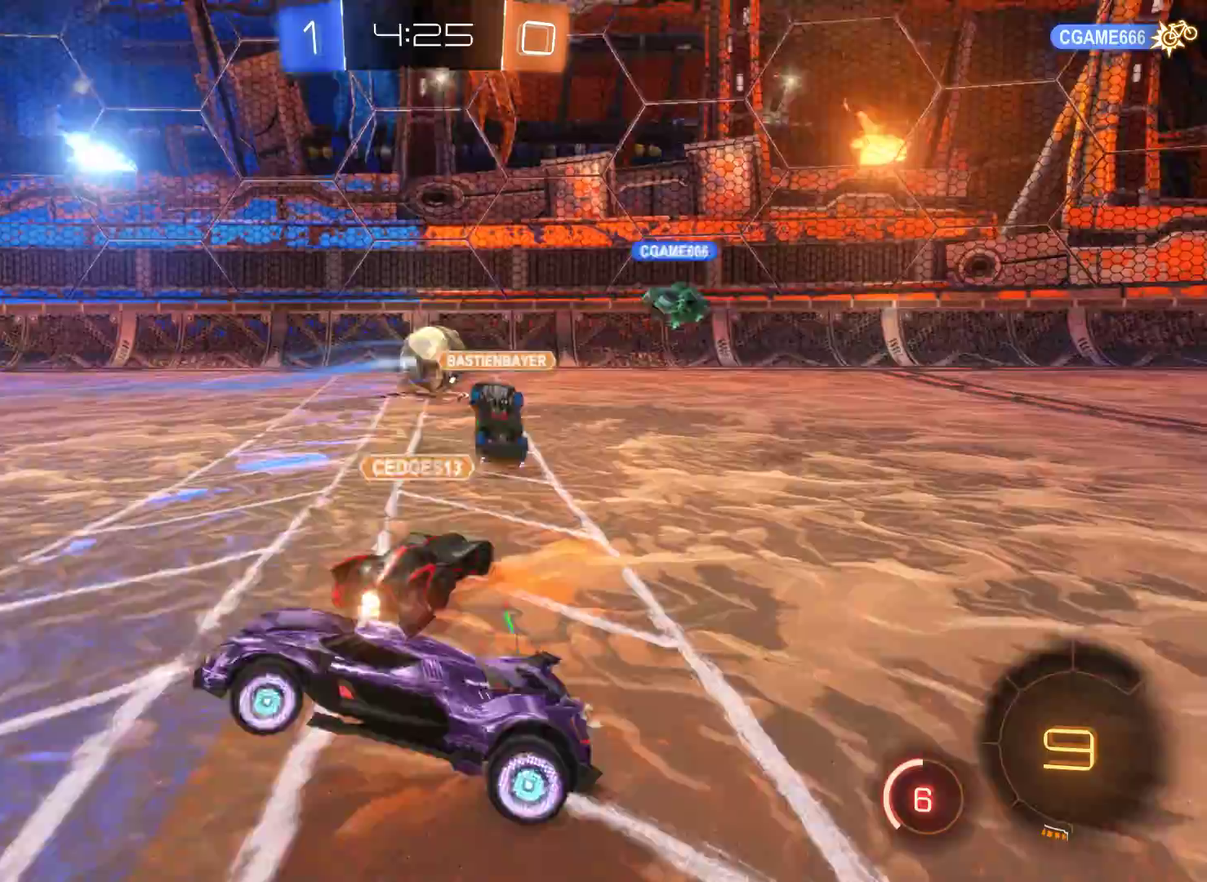
{"buttons": ["R2"], "left_stick": "down-left", "right_stick": "center", "events": [[367, "left_stick", "center"], [500, "left_stick", "down-left"]]}
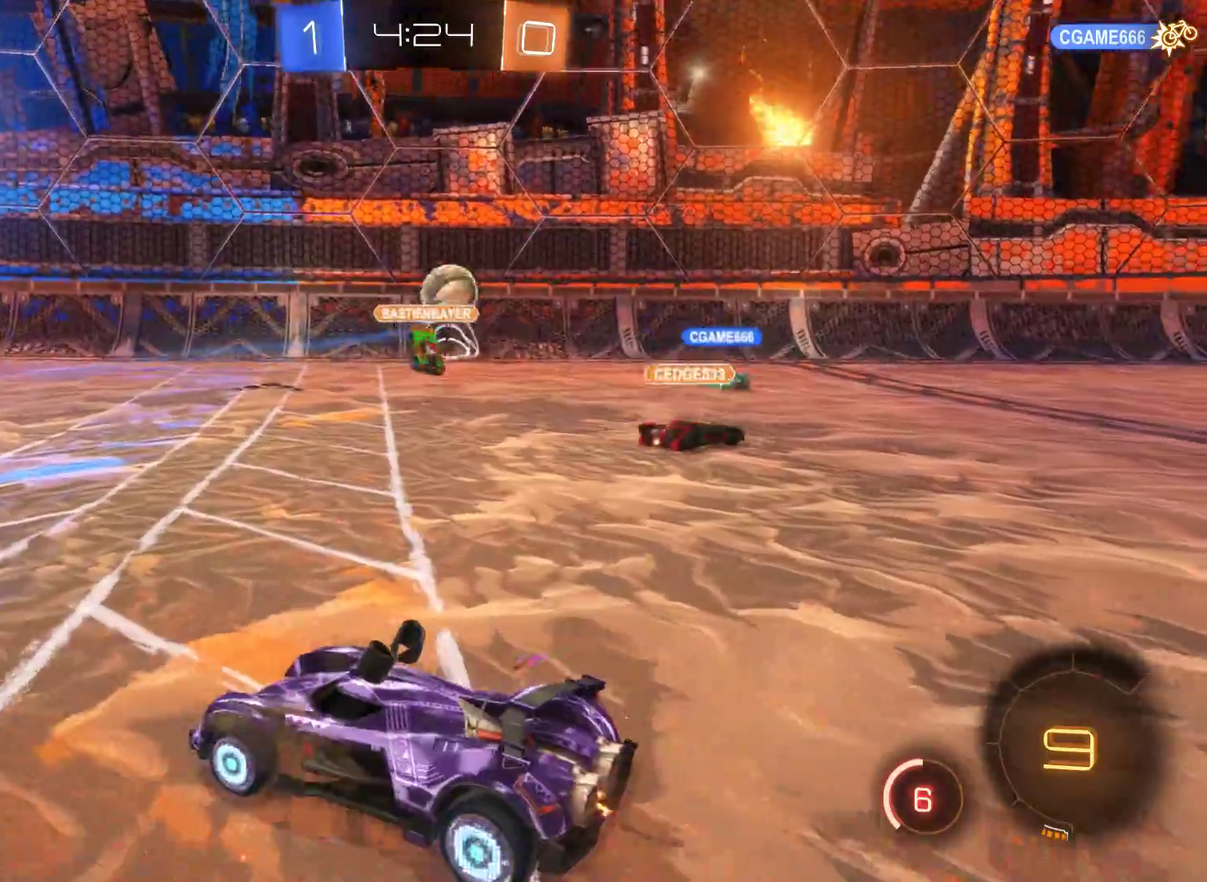
{"buttons": ["R2"], "left_stick": "left", "right_stick": "center", "events": [[67, "left_stick", "left"]]}
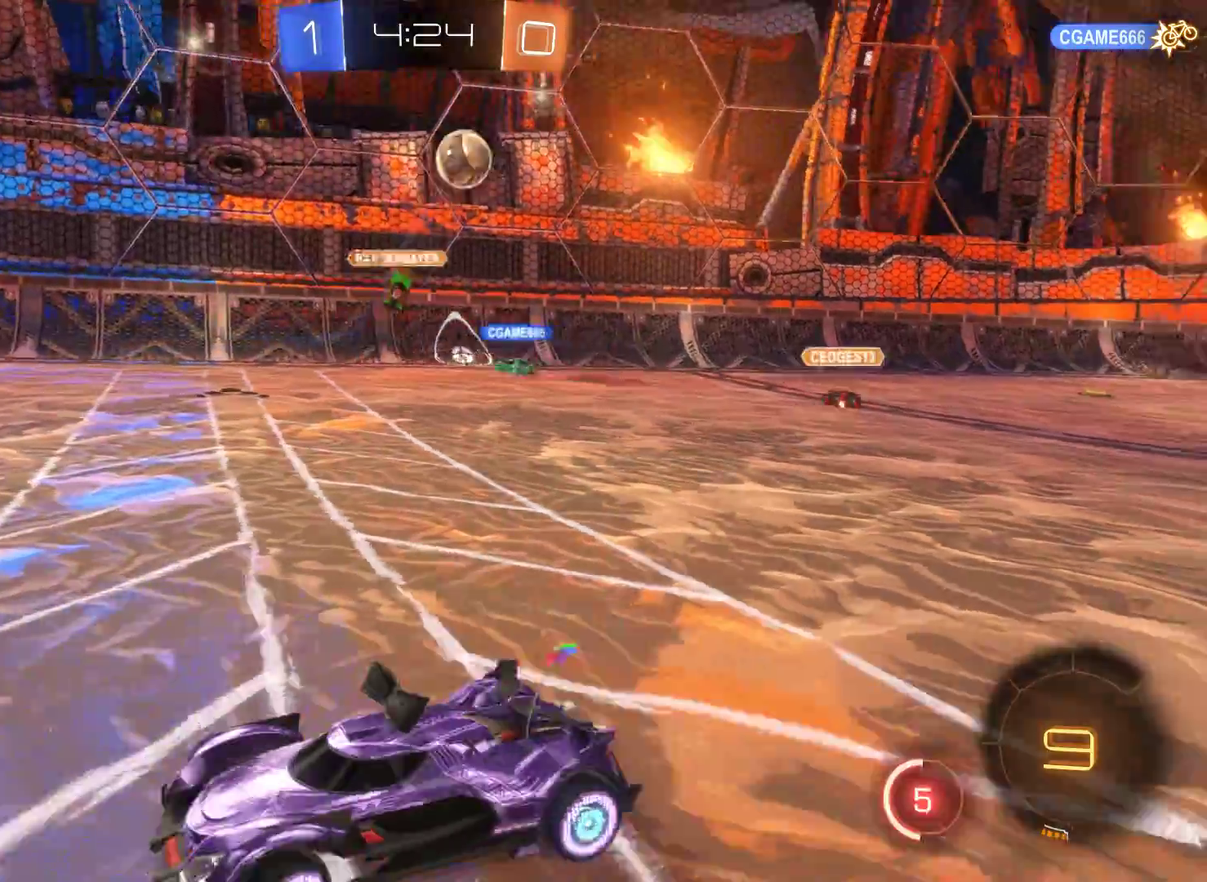
{"buttons": ["R2"], "left_stick": "right", "right_stick": "center", "events": [[100, "left_stick", "center"], [200, "left_stick", "right"]]}
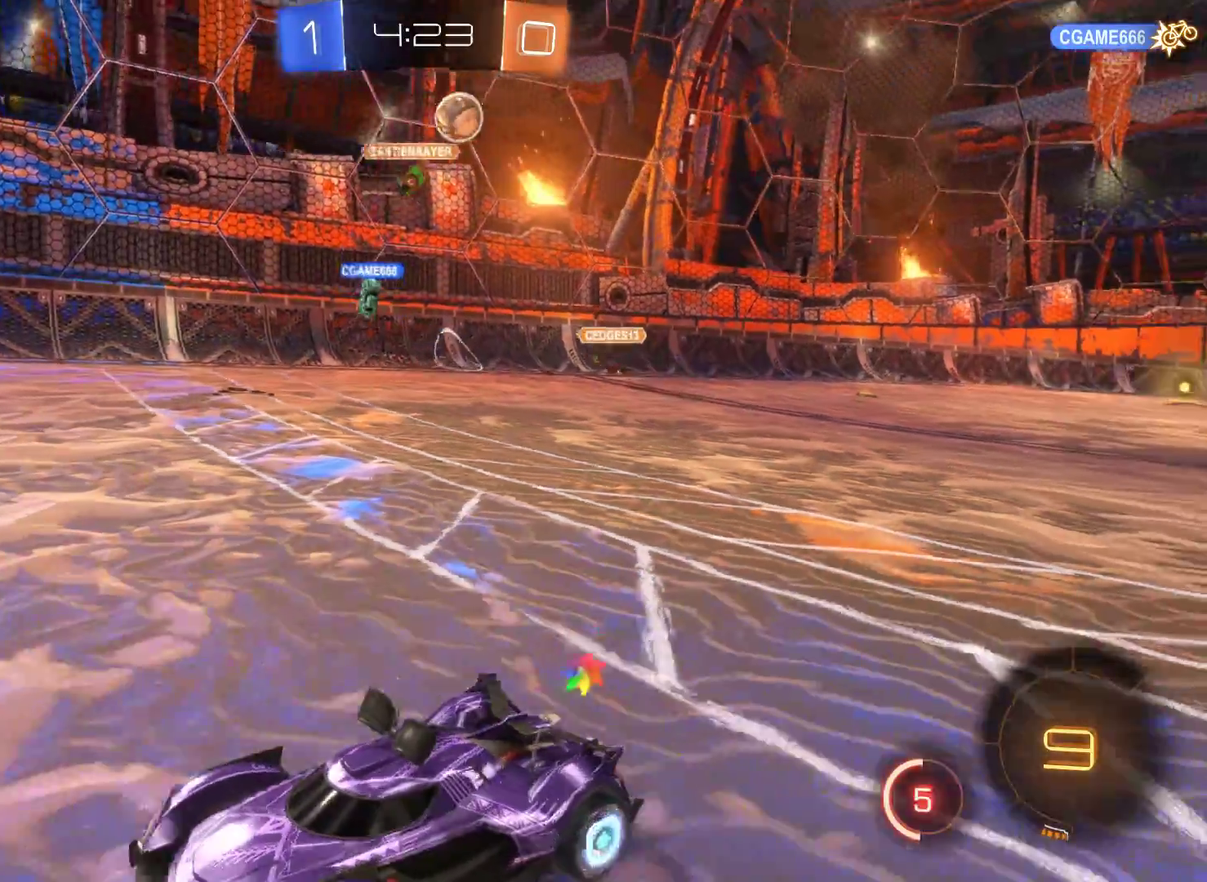
{"buttons": ["R2"], "left_stick": "right", "right_stick": "center", "events": []}
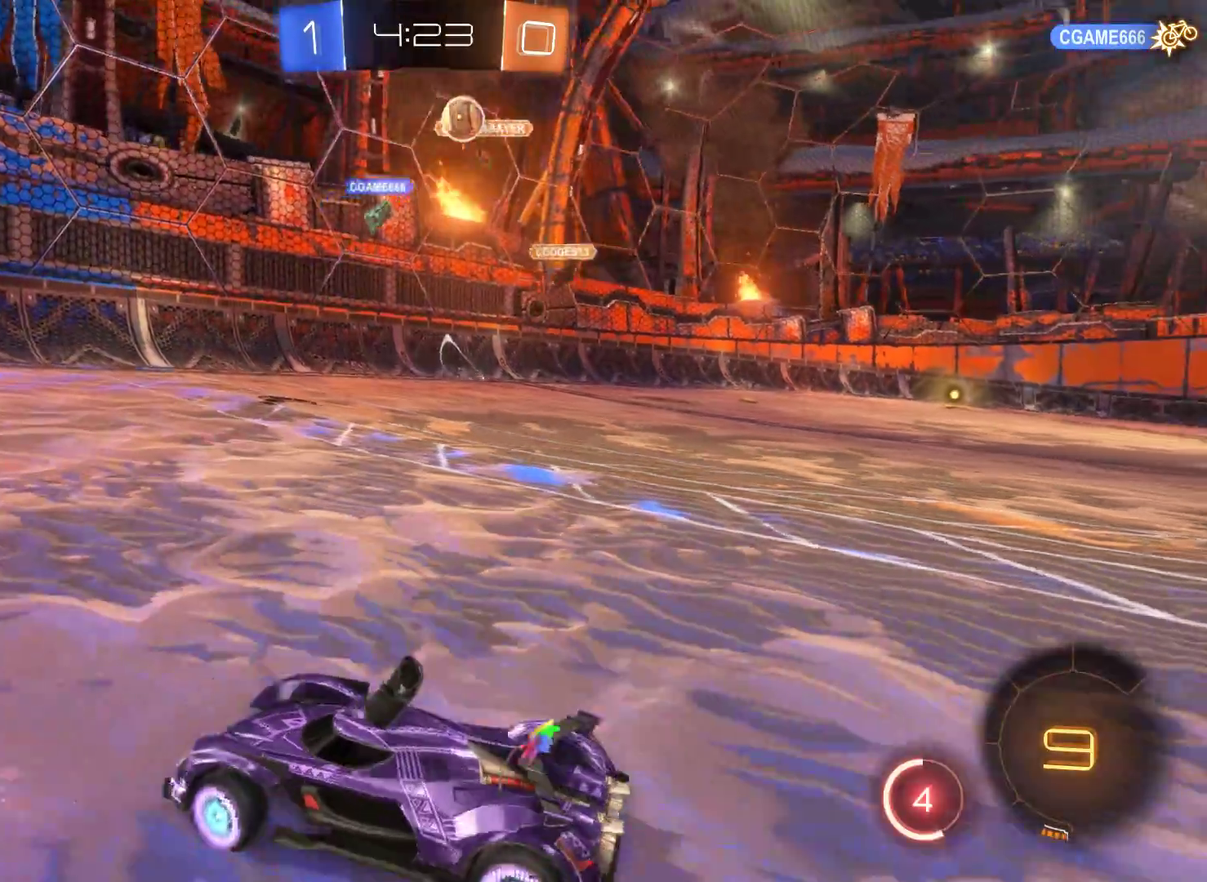
{"buttons": ["R2"], "left_stick": "right", "right_stick": "center", "events": []}
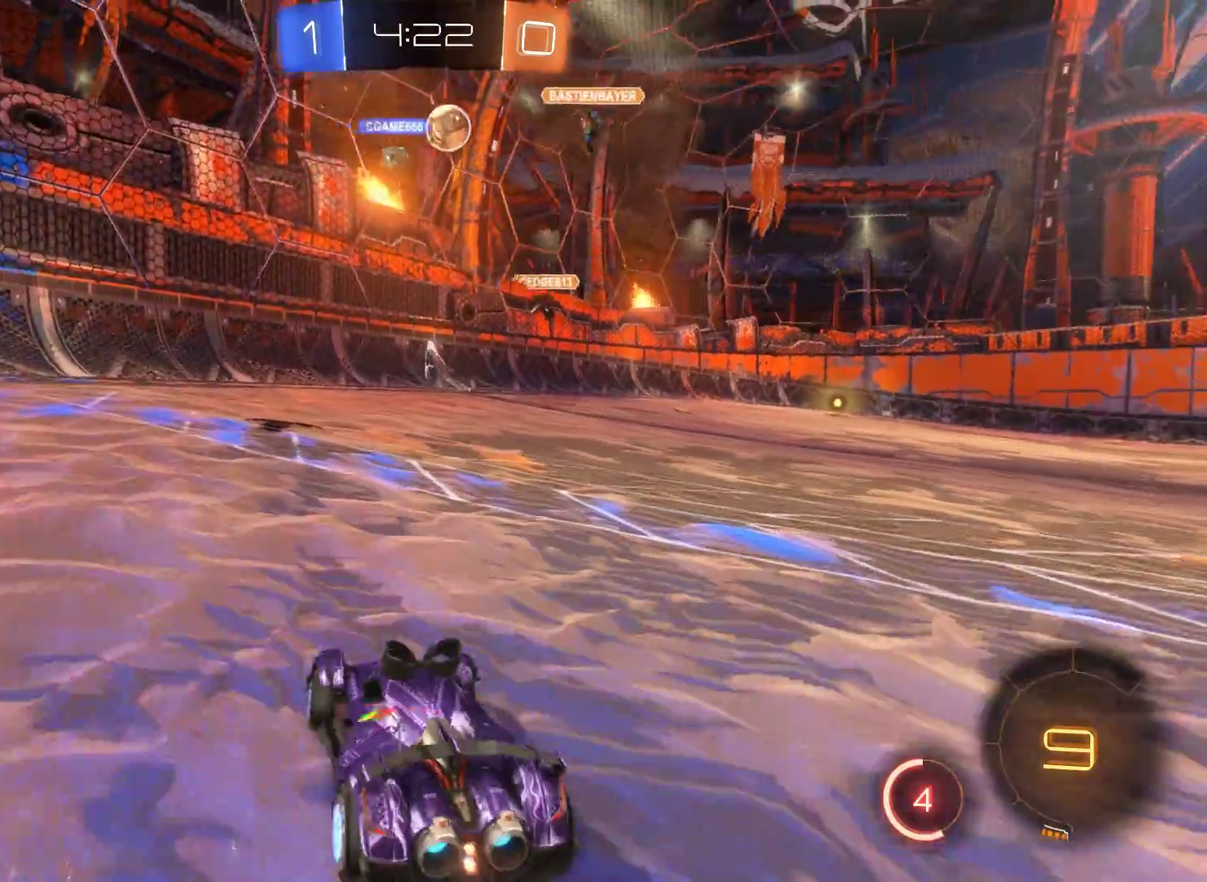
{"buttons": ["R2"], "left_stick": "right", "right_stick": "center", "events": [[200, "left_stick", "center"], [367, "left_stick", "right"]]}
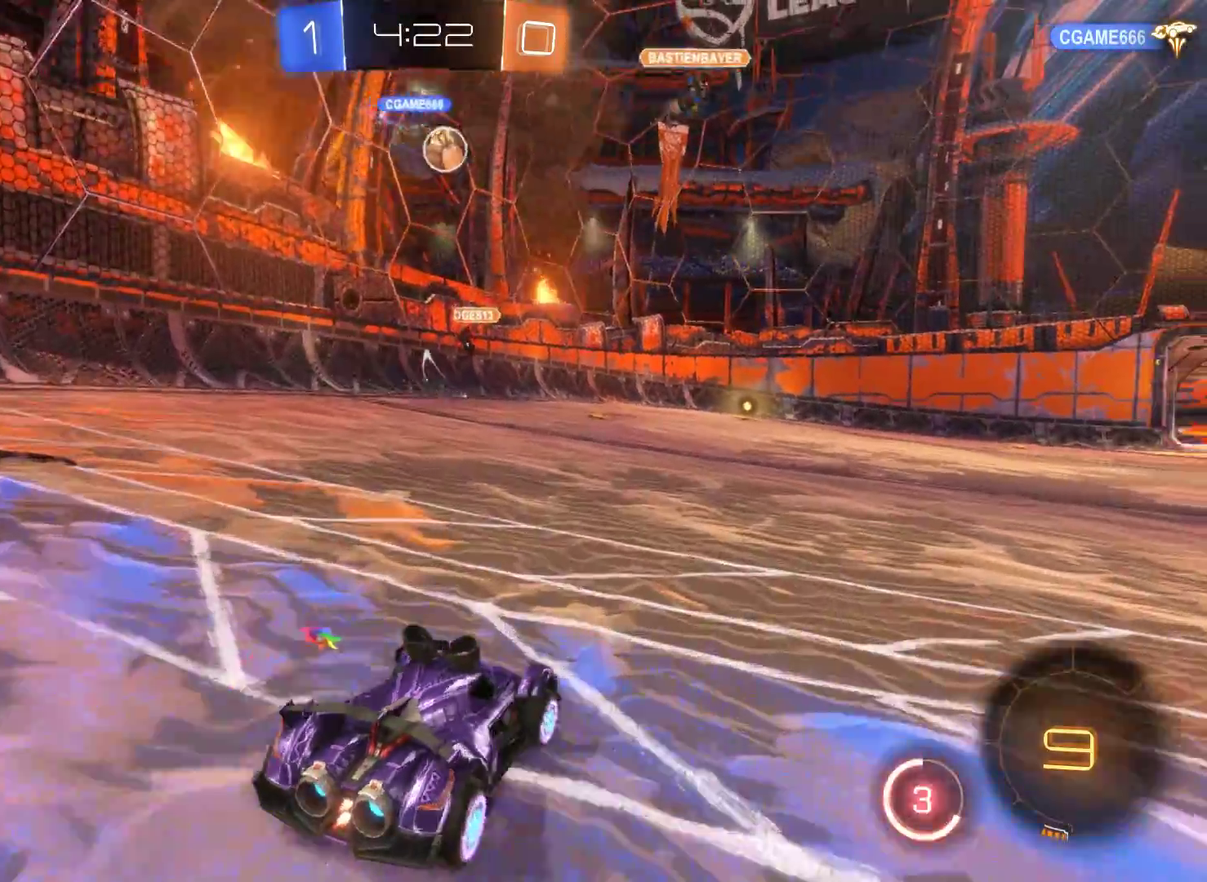
{"buttons": ["R2"], "left_stick": "up-left", "right_stick": "center", "events": [[367, "left_stick", "center"], [467, "left_stick", "up-left"]]}
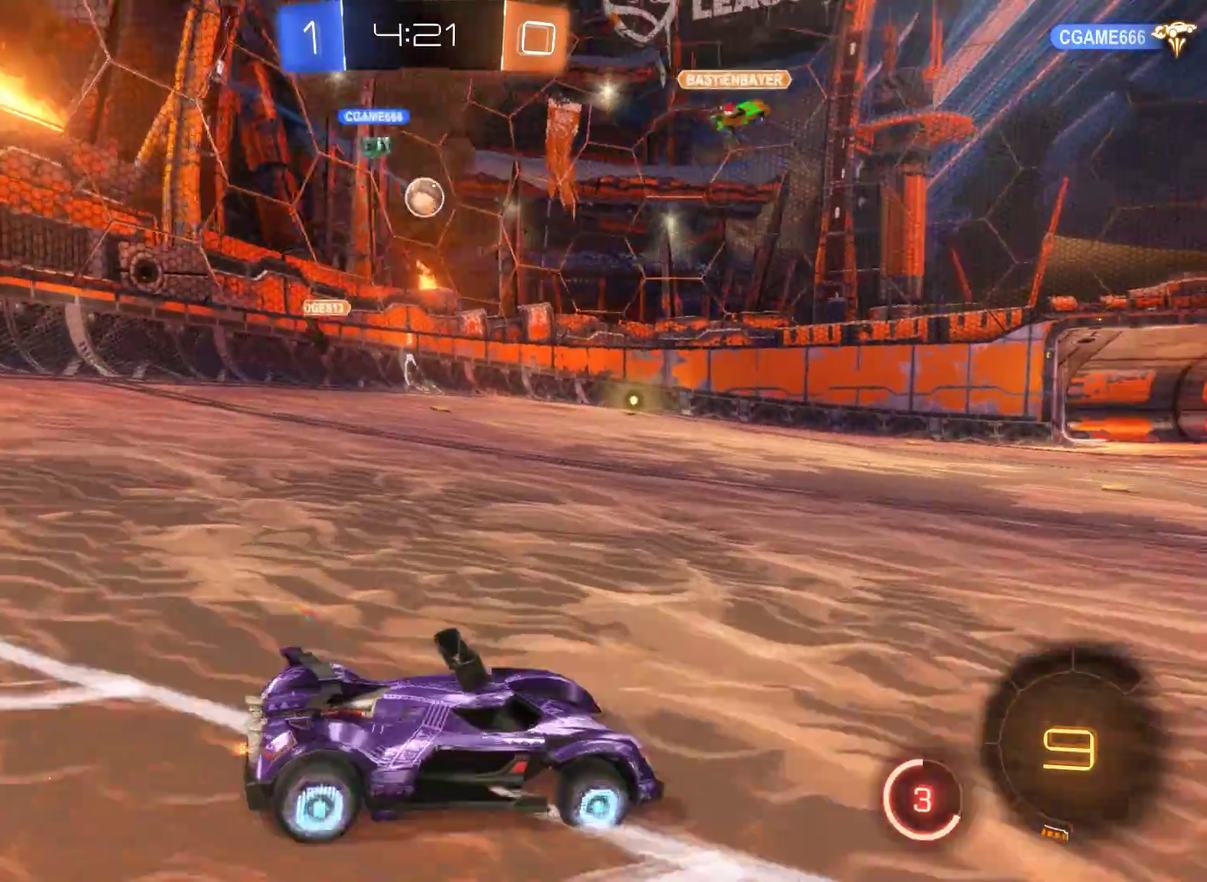
{"buttons": ["R2"], "left_stick": "center", "right_stick": "center", "events": [[167, "left_stick", "up"], [300, "left_stick", "up-left"], [467, "left_stick", "center"]]}
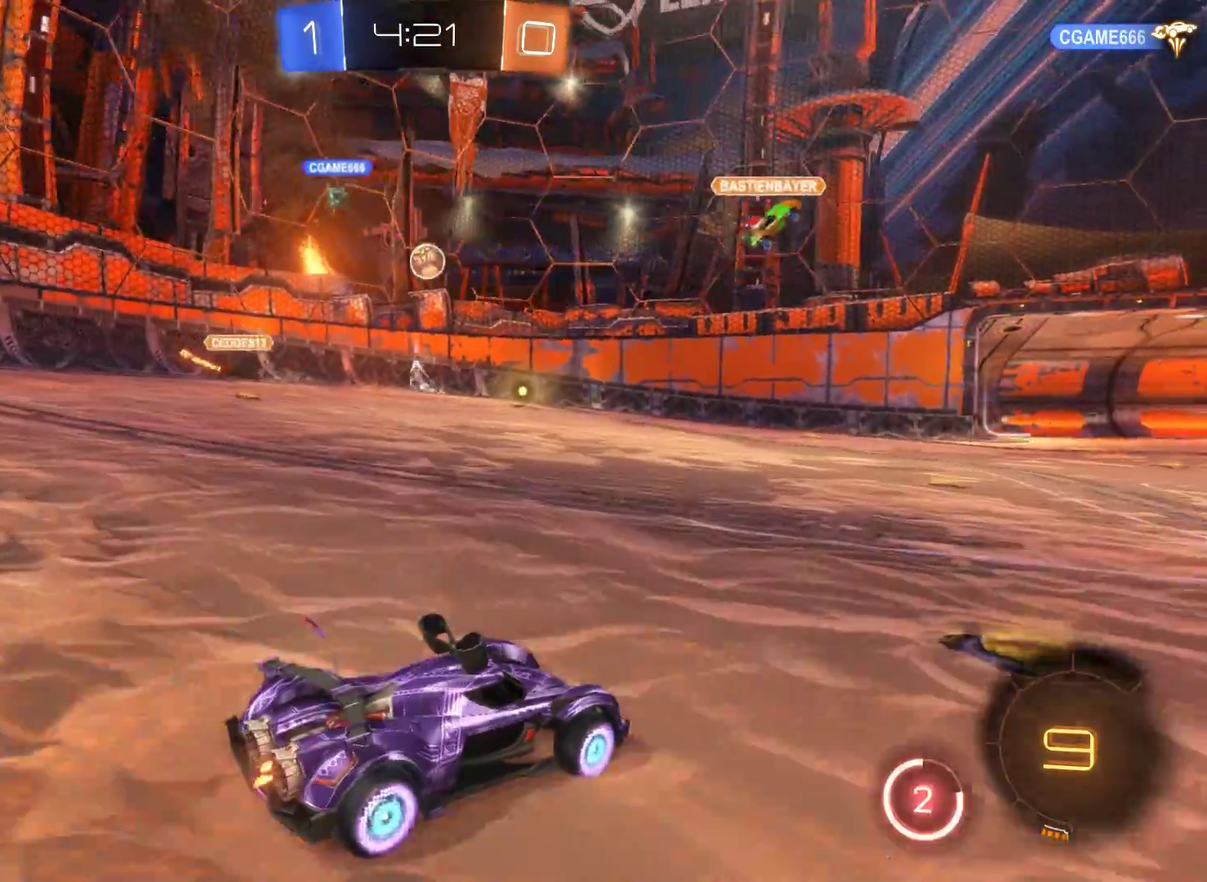
{"buttons": ["R2"], "left_stick": "left", "right_stick": "center", "events": [[333, "left_stick", "left"]]}
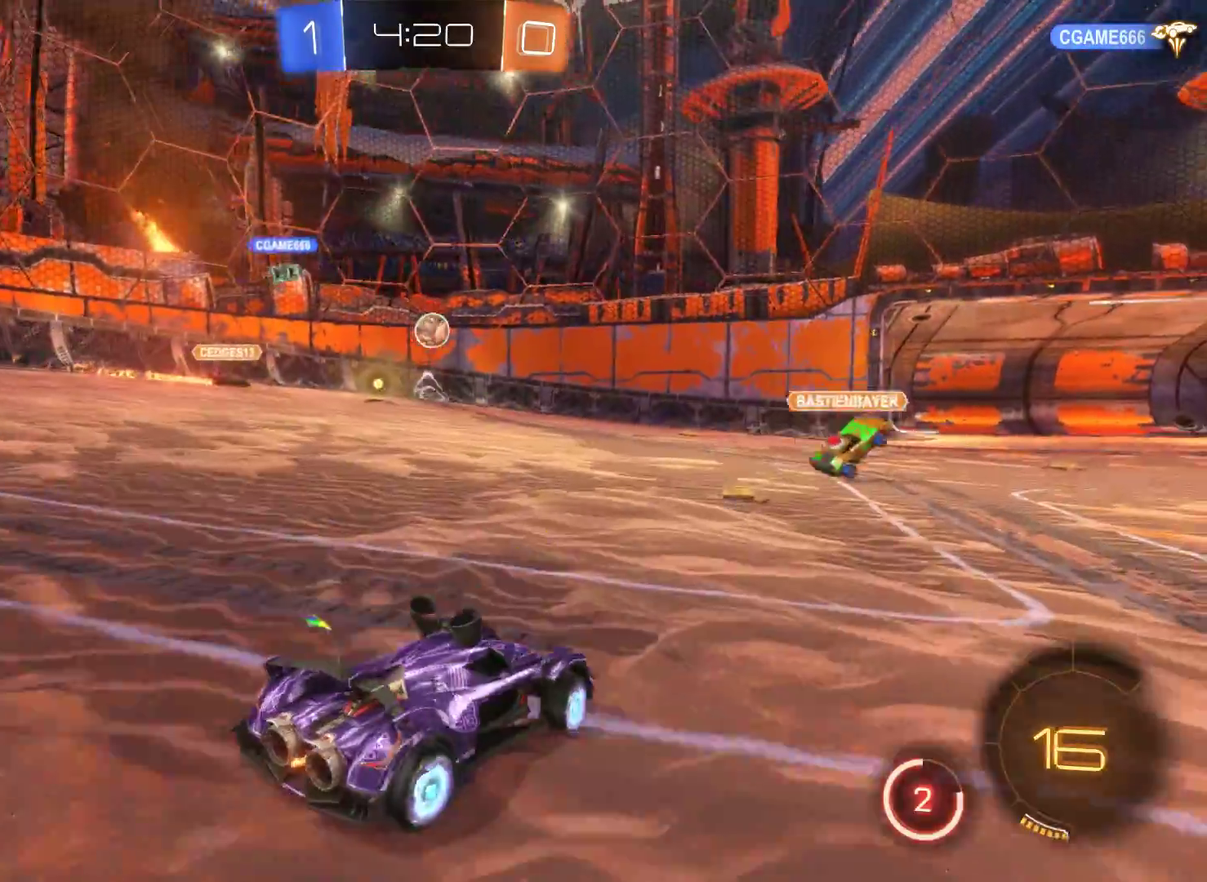
{"buttons": ["R2"], "left_stick": "right", "right_stick": "center", "events": [[100, "left_stick", "center"], [333, "left_stick", "right"]]}
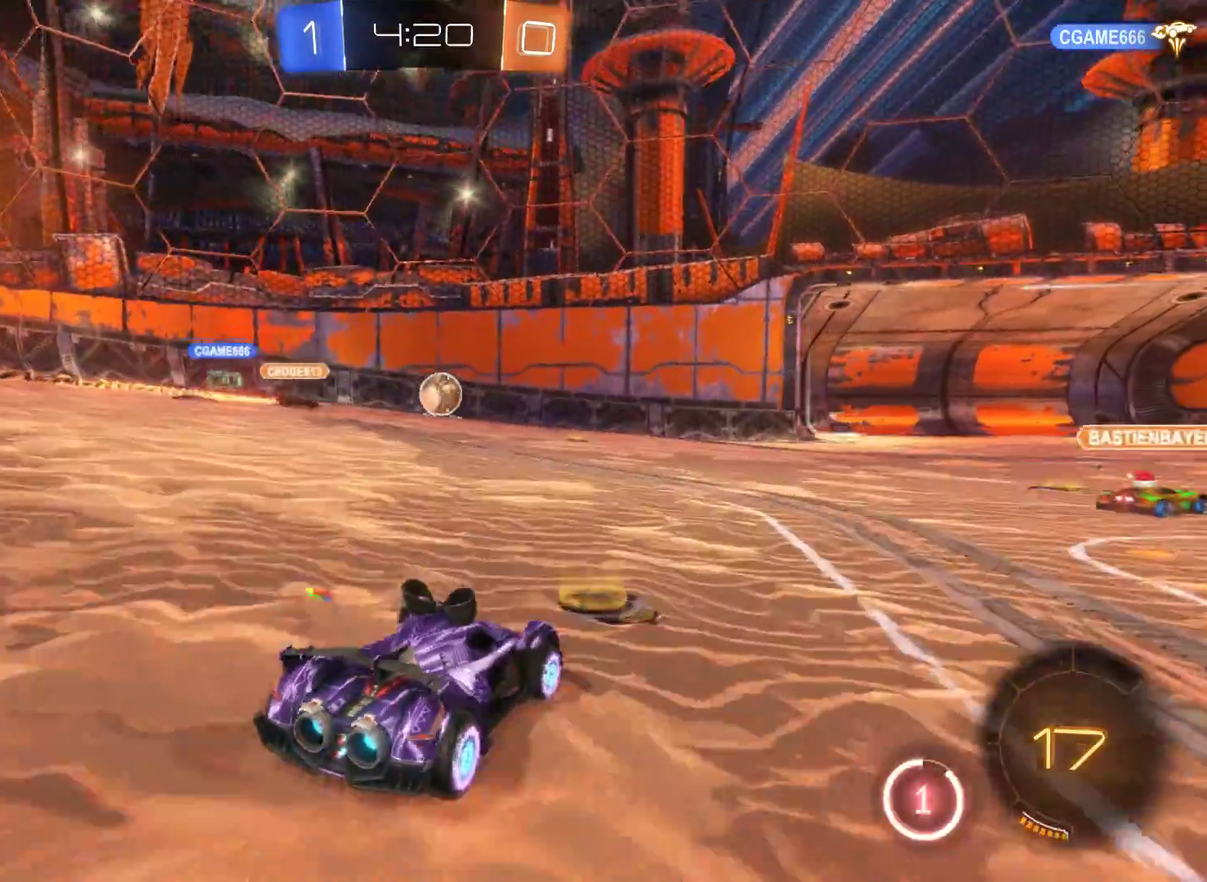
{"buttons": ["L2", "R2"], "left_stick": "right", "right_stick": "center", "events": [[67, "left_stick", "center"], [100, "L2", "down"], [167, "left_stick", "left"], [333, "left_stick", "center"], [400, "left_stick", "right"]]}
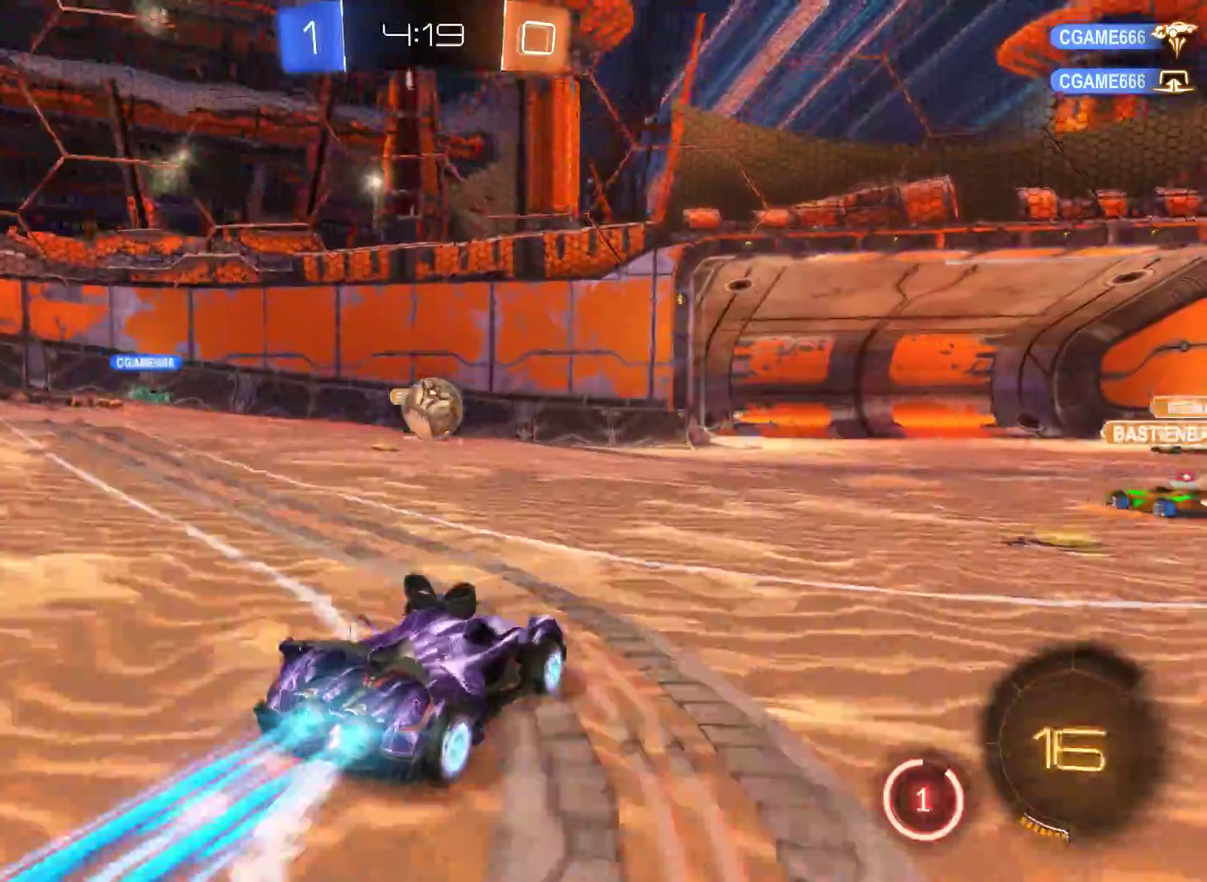
{"buttons": ["L2", "R2"], "left_stick": "left", "right_stick": "center", "events": [[167, "left_stick", "left"]]}